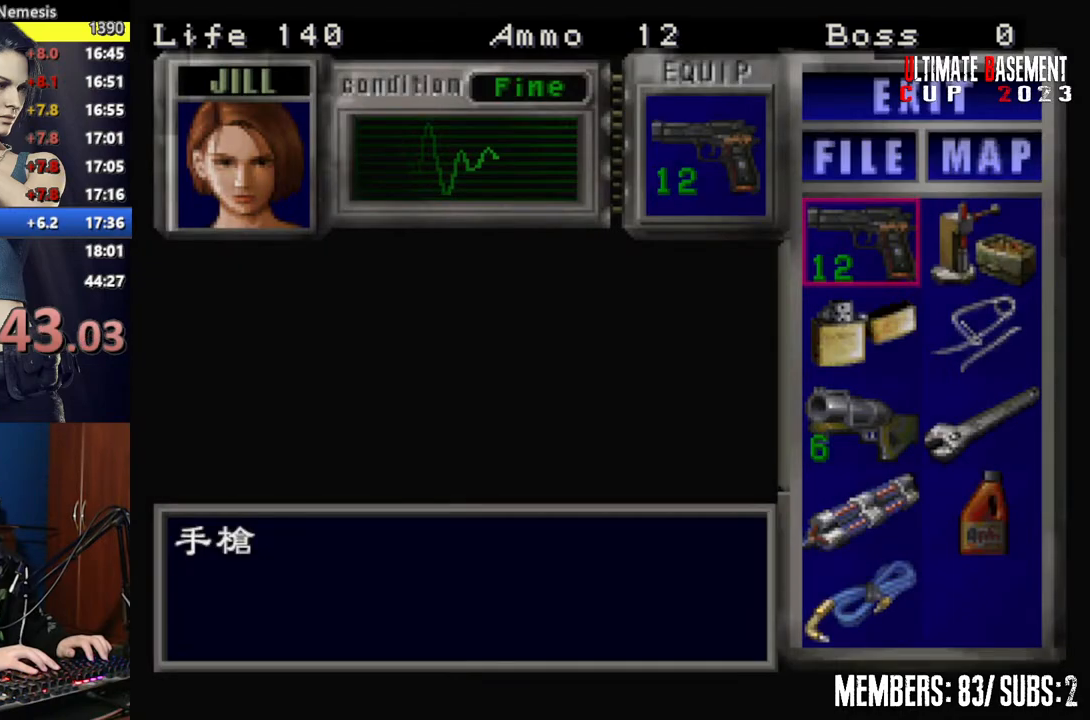
Gameplay with keyboard; each line is a JSON object with the keys held at the frame after it. "events" lists presses ("down") and releases ("up") of "a", "d", "k", "l", "o", "q", "s", "semicolon", "shift", "space" and "w" between this image and that frame as [ms after this image, input, new state], when the widget could be followed in between. No other keys are recorded. Mouse input is not recorded.
{"keys": ["shift"], "events": [[134, "shift", "down"]]}
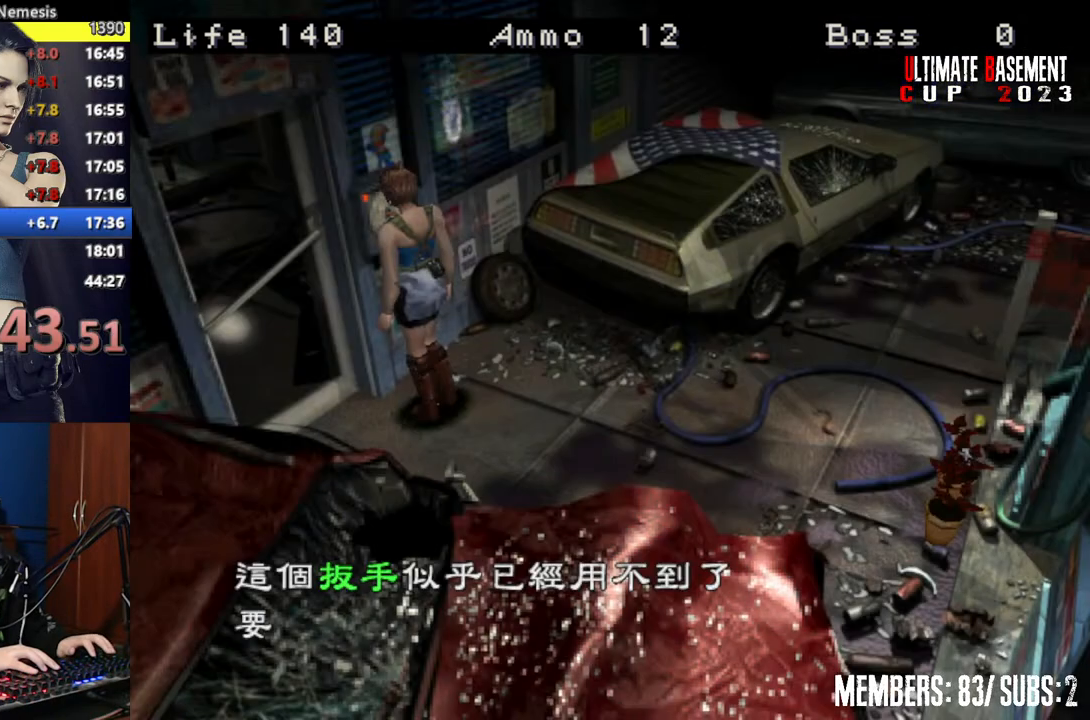
{"keys": ["shift"], "events": [[50, "q", "down"], [200, "q", "up"], [200, "semicolon", "down"], [234, "semicolon", "up"], [334, "semicolon", "down"], [384, "semicolon", "up"]]}
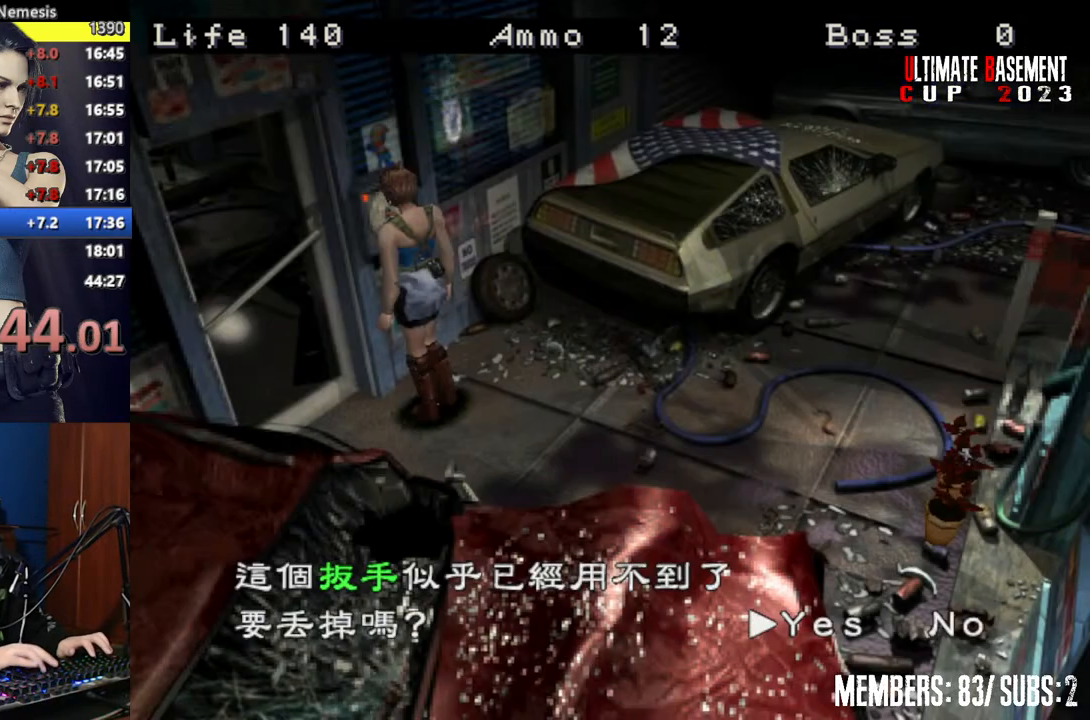
{"keys": ["semicolon", "shift", "w"], "events": [[17, "semicolon", "down"], [117, "a", "down"], [117, "semicolon", "up"], [200, "semicolon", "down"], [300, "semicolon", "up"], [350, "w", "down"], [484, "a", "up"], [484, "semicolon", "down"]]}
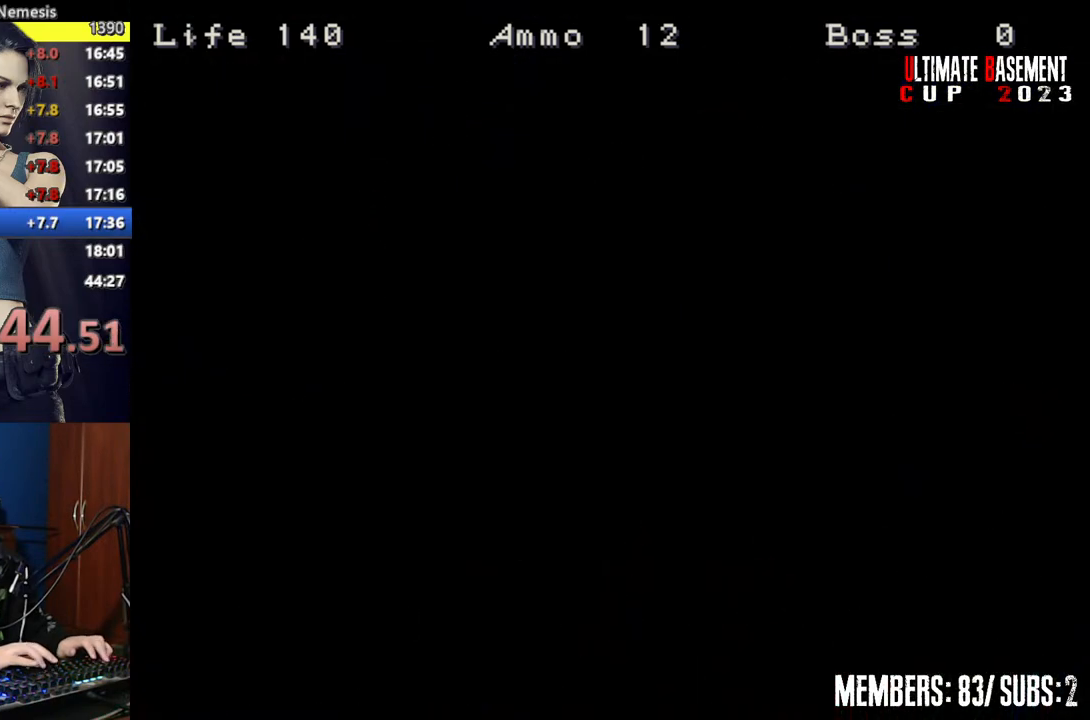
{"keys": ["a", "shift", "w"], "events": [[84, "semicolon", "up"], [267, "a", "down"]]}
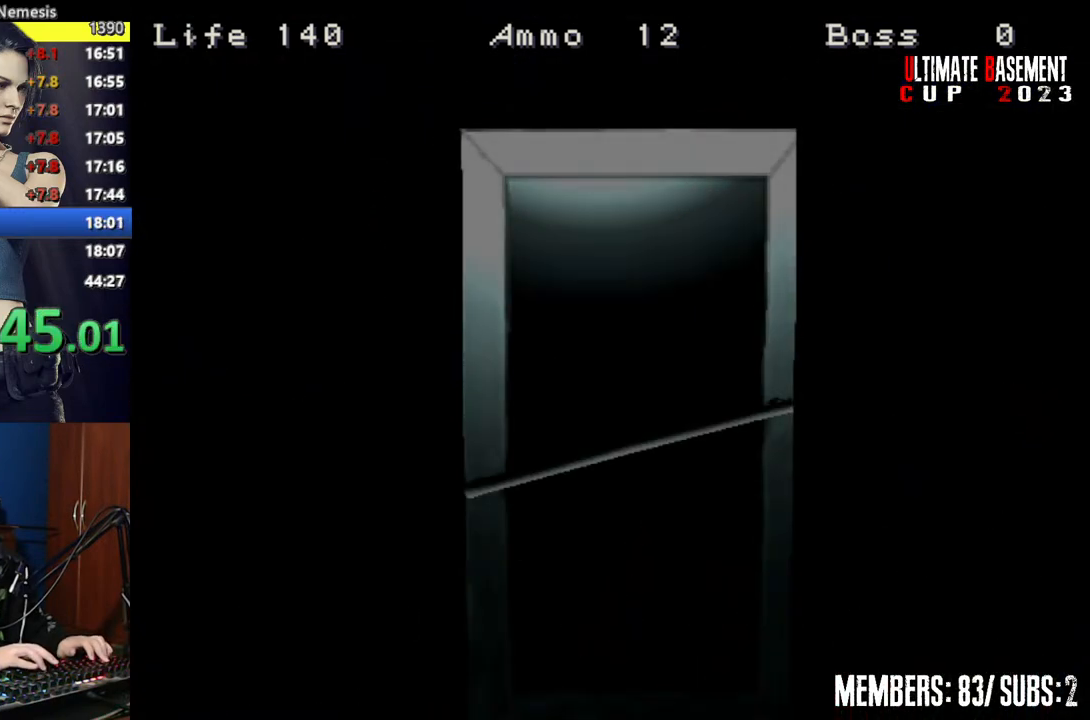
{"keys": ["a", "shift", "space", "w"], "events": [[467, "space", "down"]]}
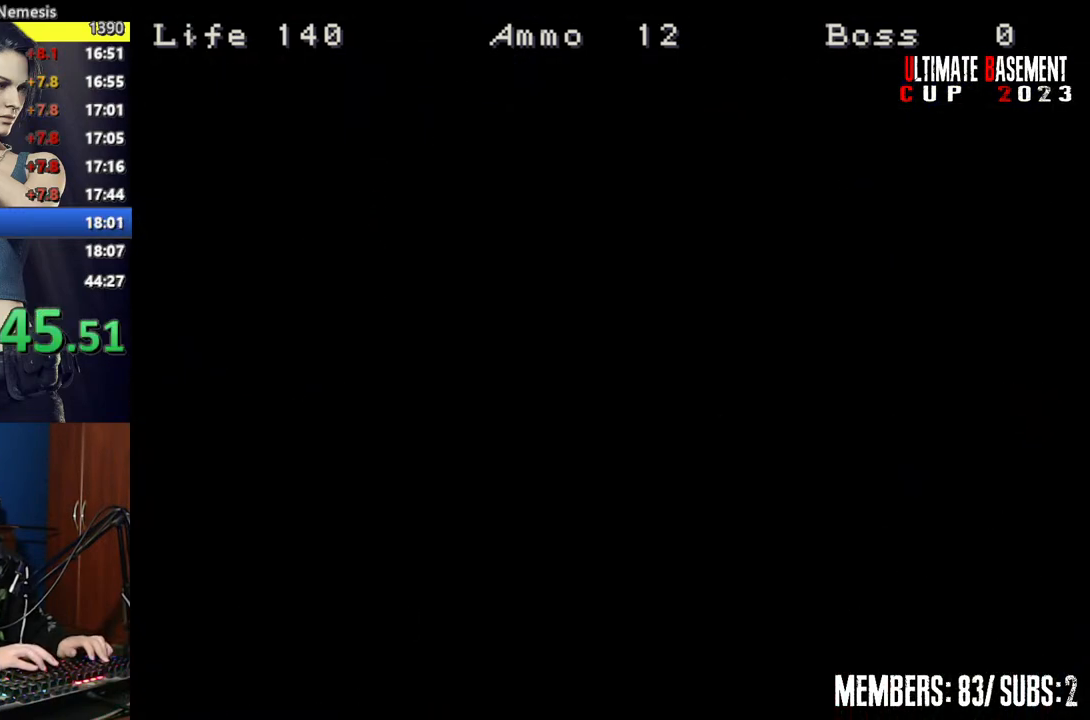
{"keys": ["a", "shift", "w"], "events": [[67, "space", "up"]]}
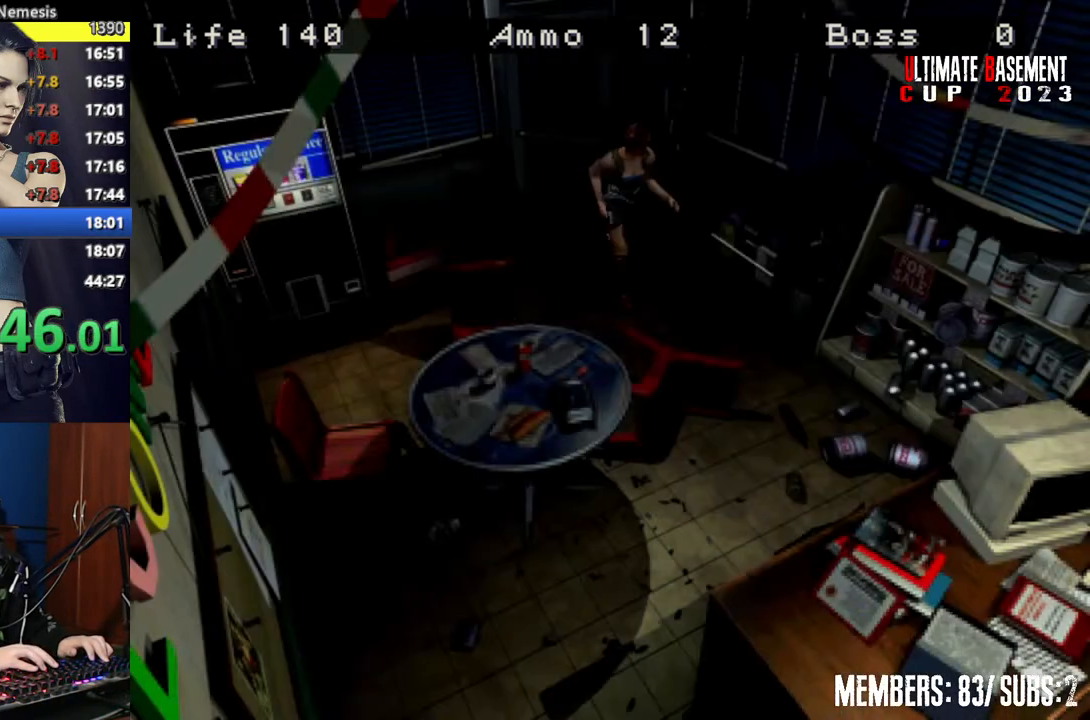
{"keys": ["d", "shift", "w"], "events": [[134, "a", "up"], [267, "d", "down"]]}
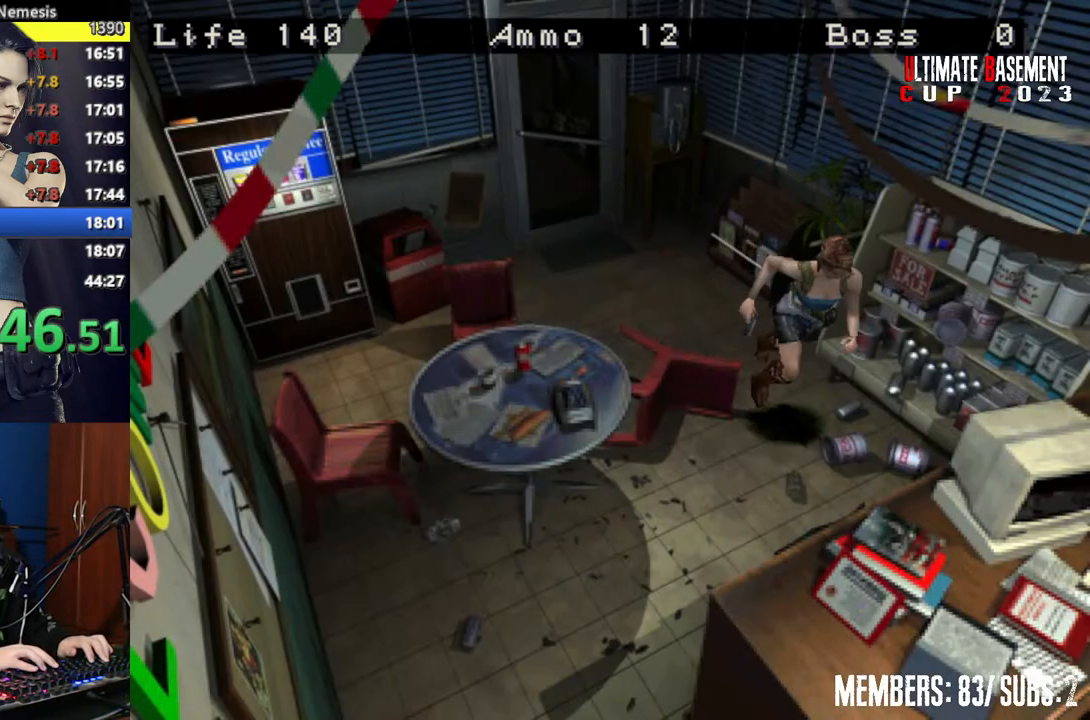
{"keys": ["shift", "w"], "events": [[467, "d", "up"]]}
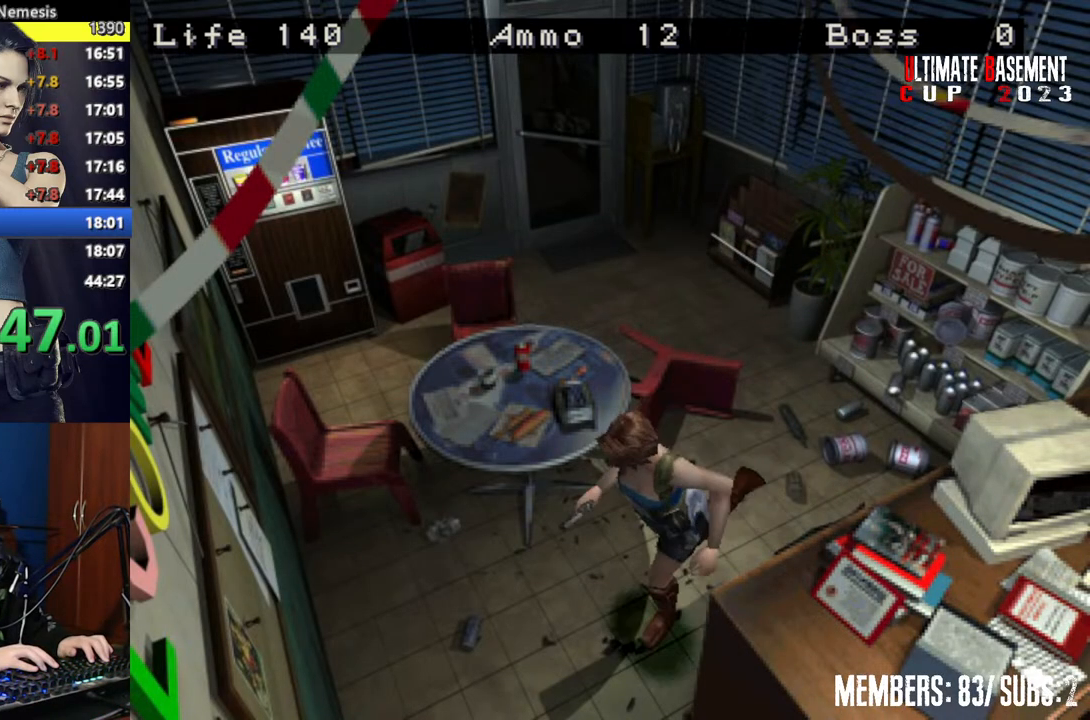
{"keys": ["a", "shift", "w"], "events": [[17, "a", "down"]]}
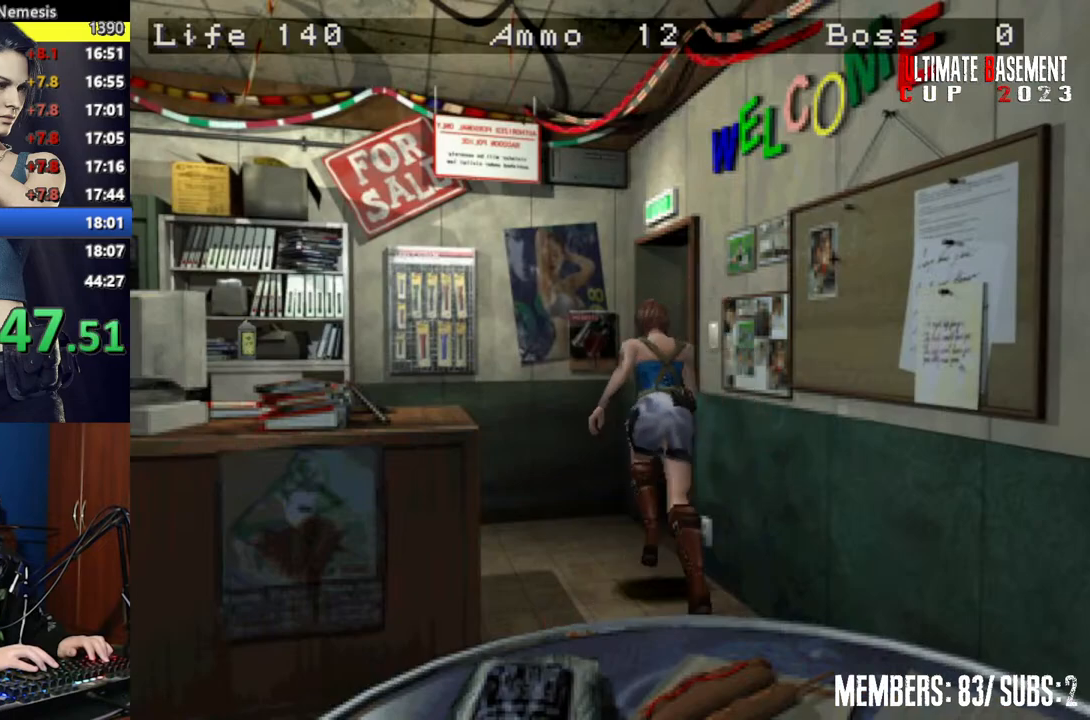
{"keys": ["a", "shift", "w"], "events": []}
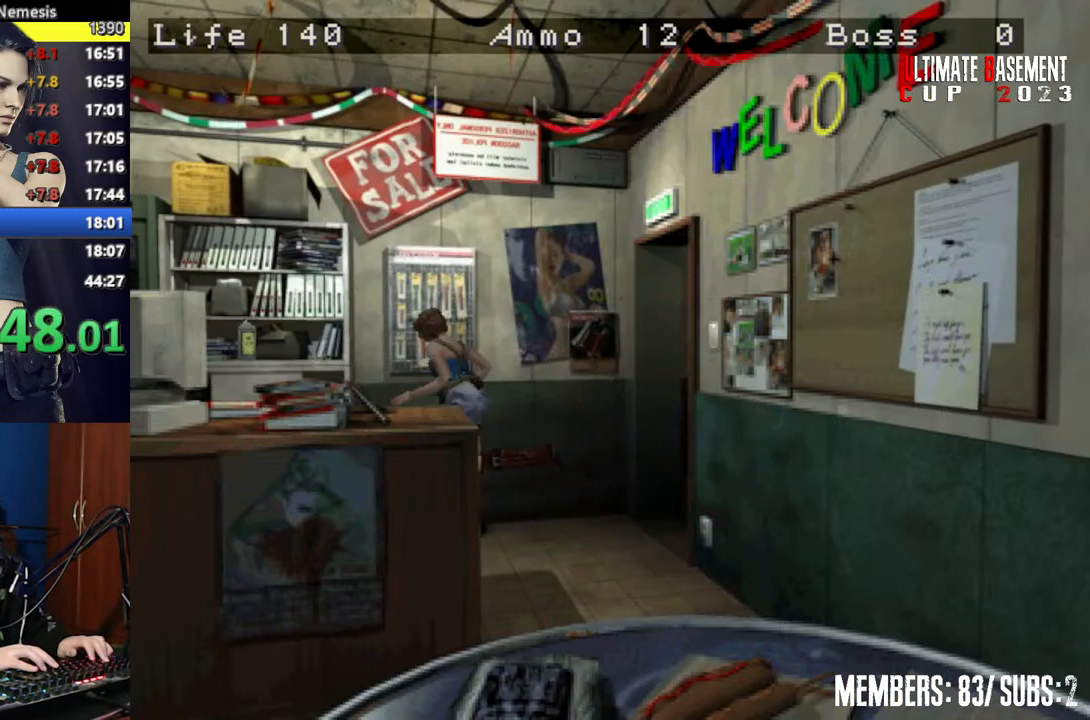
{"keys": ["shift"], "events": [[150, "a", "up"], [150, "space", "down"], [150, "w", "up"], [234, "space", "up"], [384, "space", "down"], [467, "space", "up"]]}
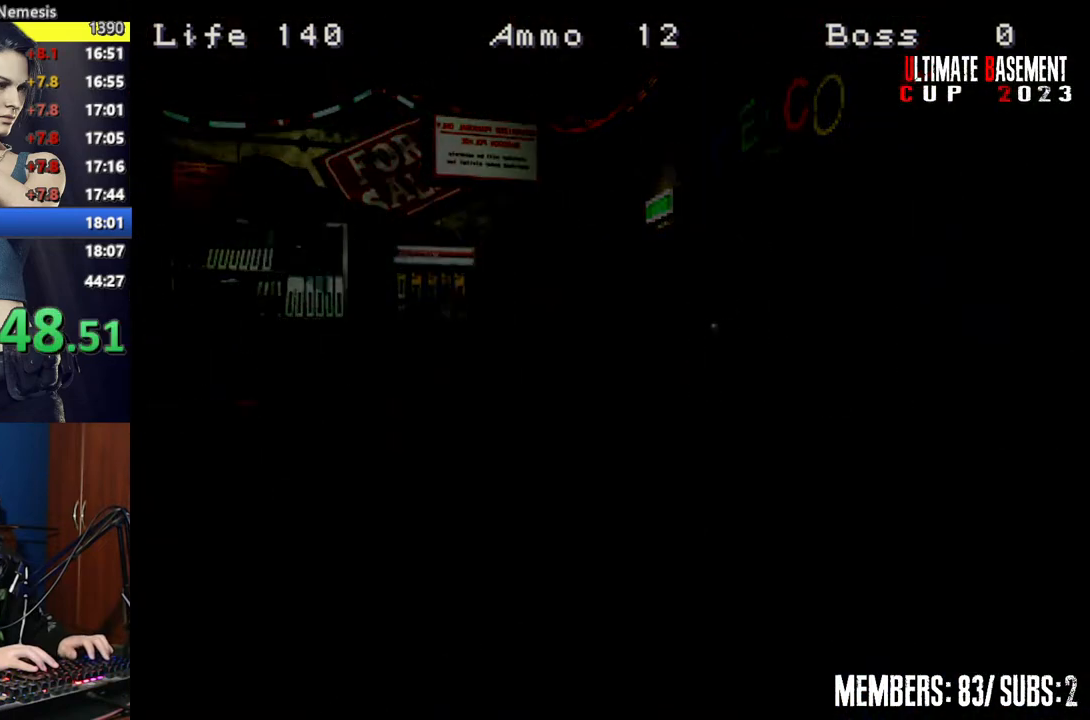
{"keys": ["d", "shift"], "events": [[167, "d", "down"]]}
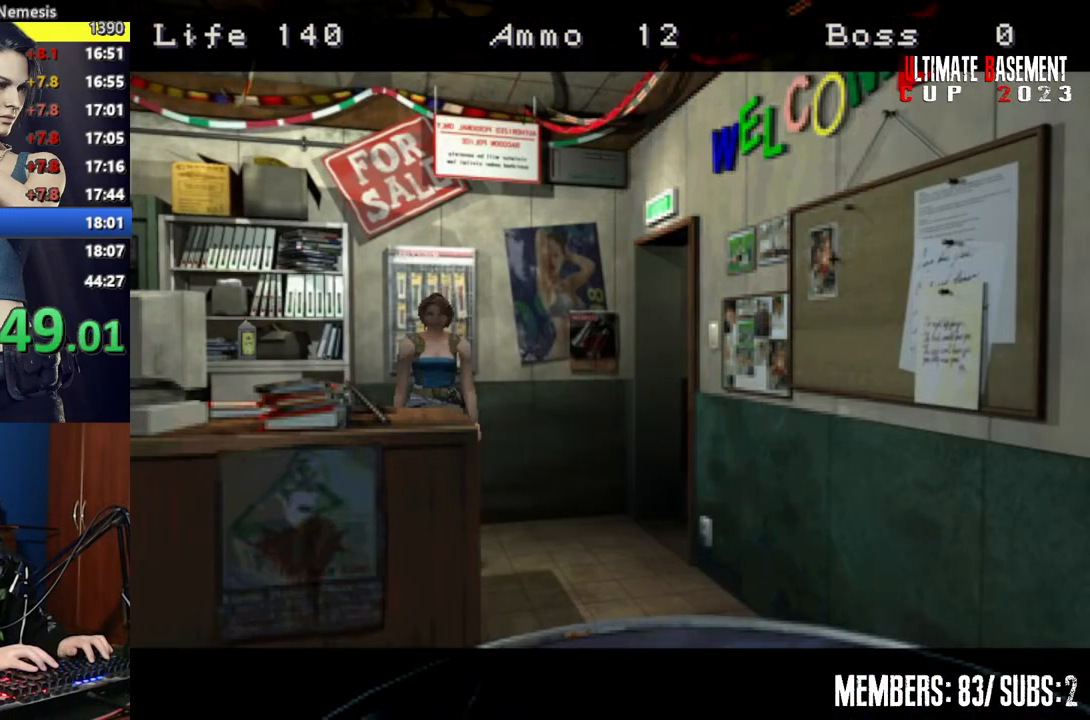
{"keys": ["d", "shift", "w"], "events": [[84, "w", "down"]]}
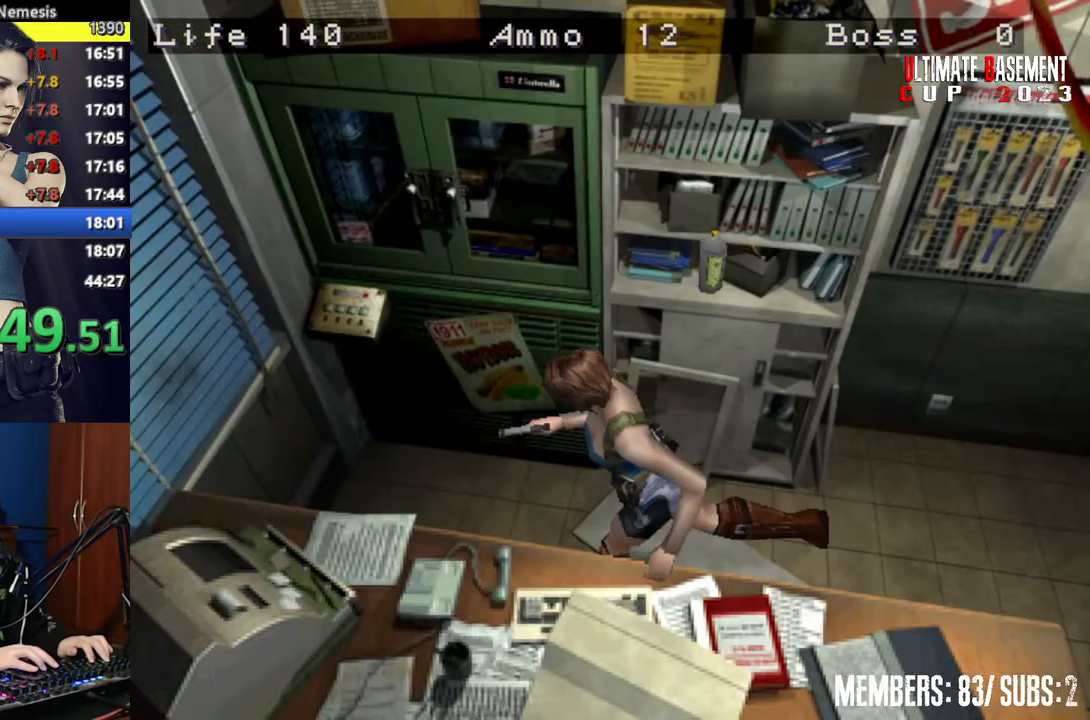
{"keys": ["shift"], "events": [[334, "d", "up"], [334, "semicolon", "down"], [434, "semicolon", "up"], [467, "w", "up"]]}
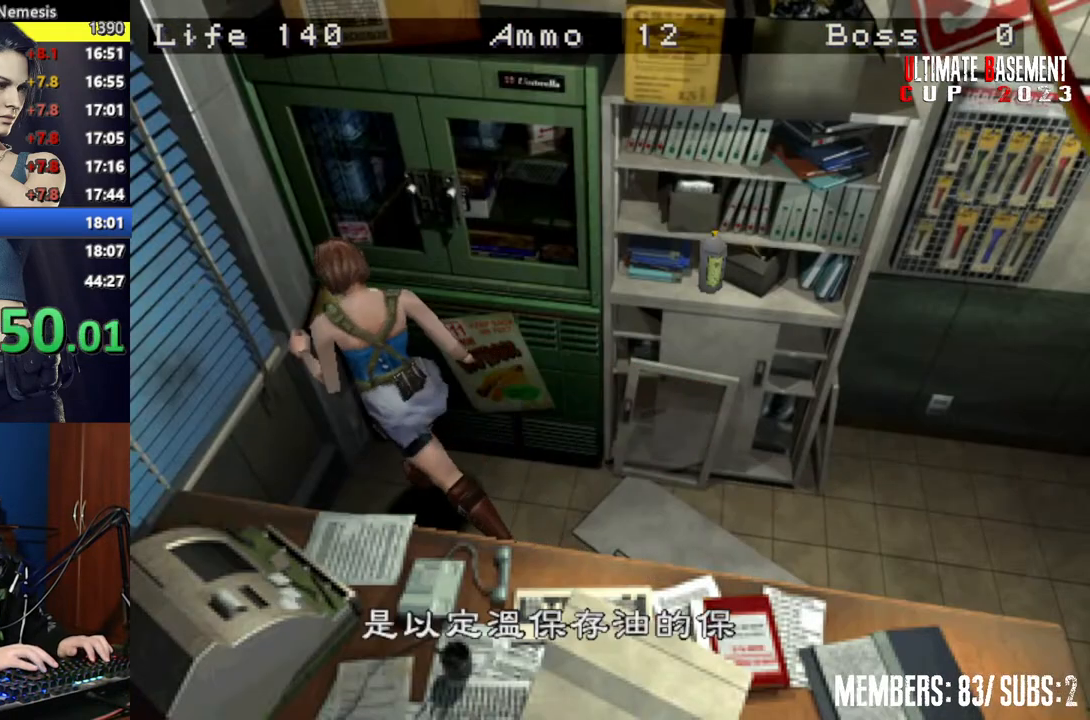
{"keys": ["q", "shift"], "events": [[17, "semicolon", "down"], [67, "semicolon", "up"], [200, "semicolon", "down"], [250, "semicolon", "up"], [350, "semicolon", "down"], [434, "semicolon", "up"], [484, "q", "down"]]}
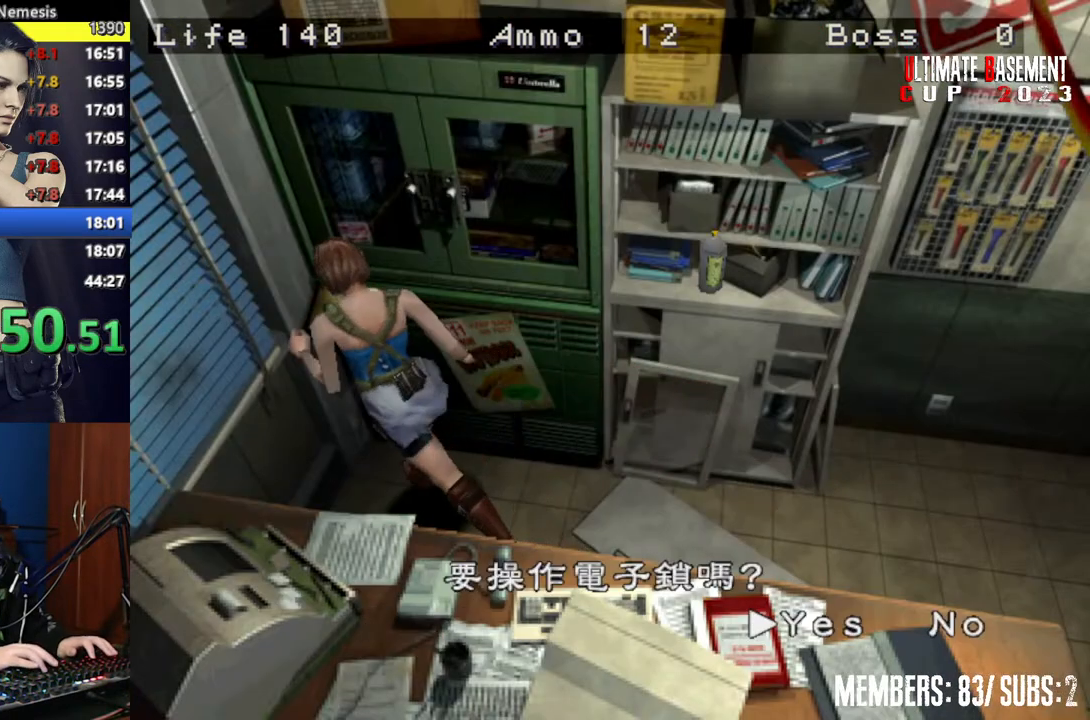
{"keys": ["shift"], "events": [[34, "q", "up"], [34, "semicolon", "down"], [134, "semicolon", "up"], [217, "semicolon", "down"], [267, "semicolon", "up"]]}
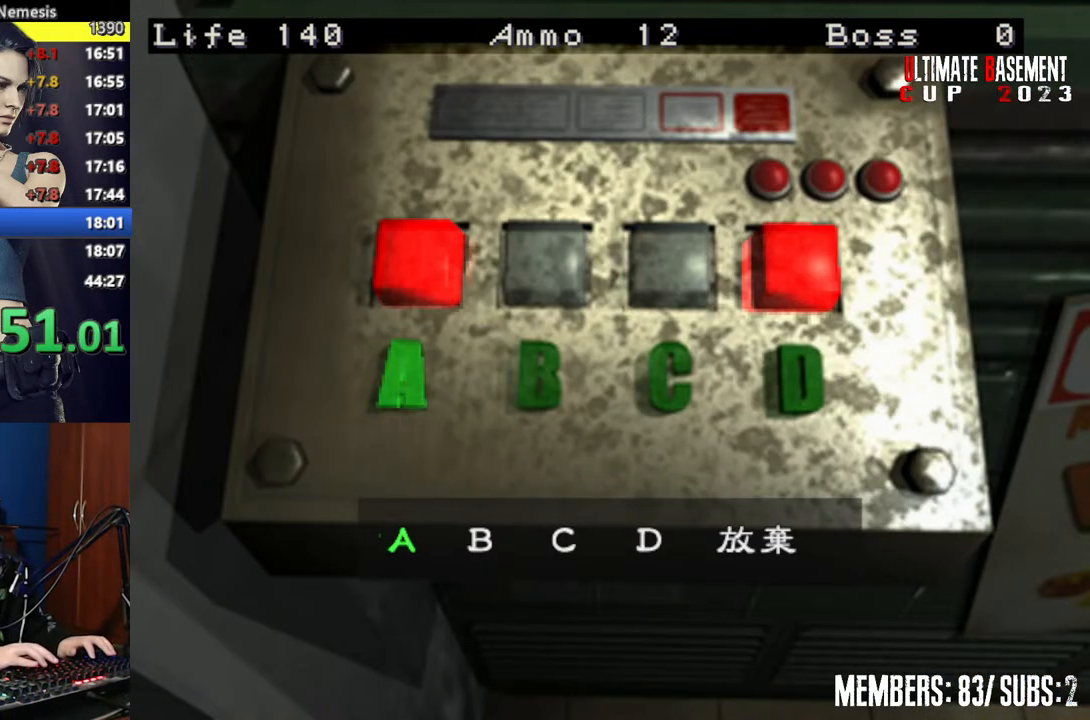
{"keys": ["shift"], "events": [[384, "d", "down"], [467, "d", "up"]]}
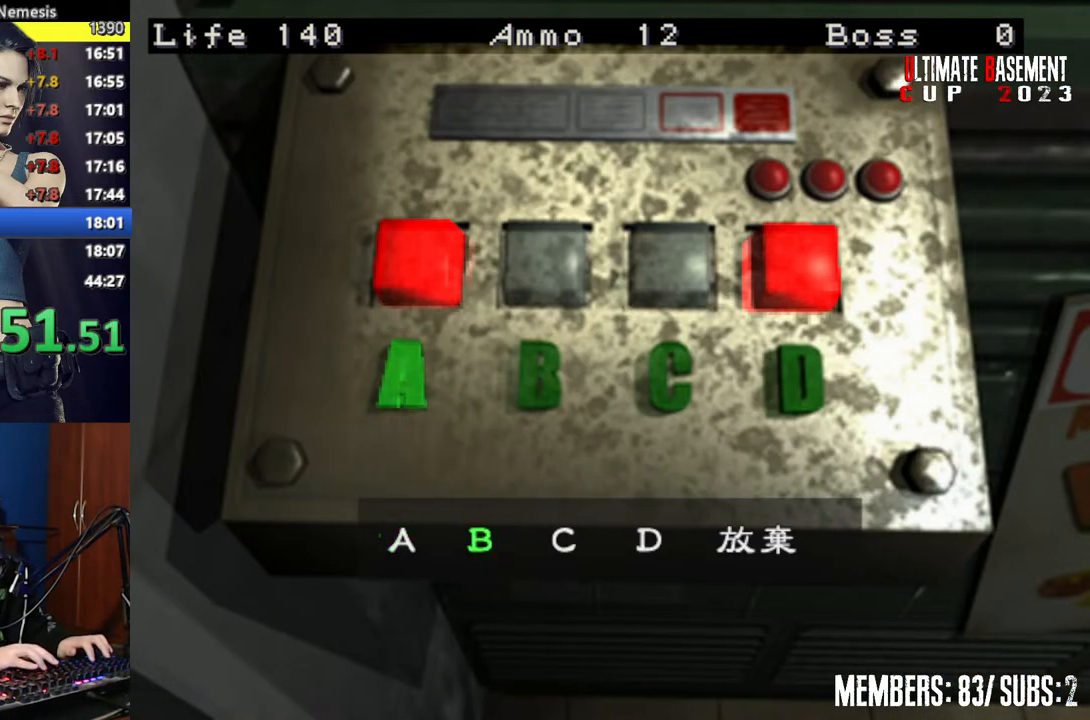
{"keys": ["semicolon", "shift"], "events": [[117, "d", "down"], [200, "d", "up"], [250, "semicolon", "down"], [300, "semicolon", "up"], [400, "d", "down"], [484, "d", "up"], [484, "semicolon", "down"]]}
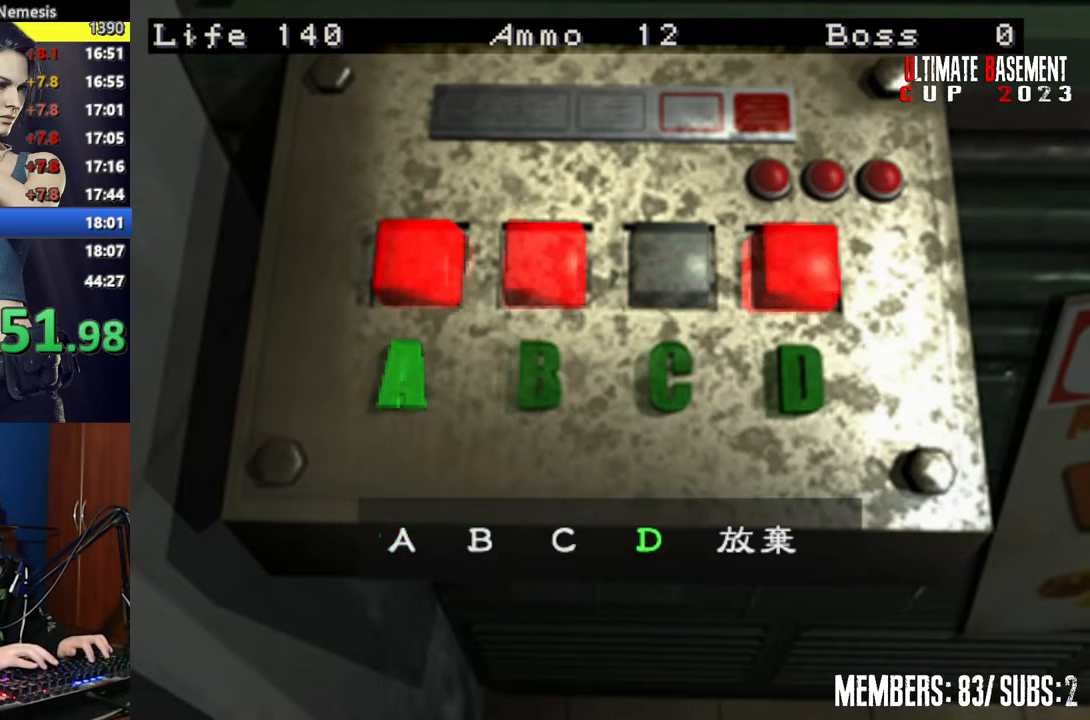
{"keys": ["a", "shift"], "events": [[84, "semicolon", "up"], [134, "a", "down"], [217, "a", "up"], [217, "semicolon", "down"], [317, "semicolon", "up"], [417, "a", "down"]]}
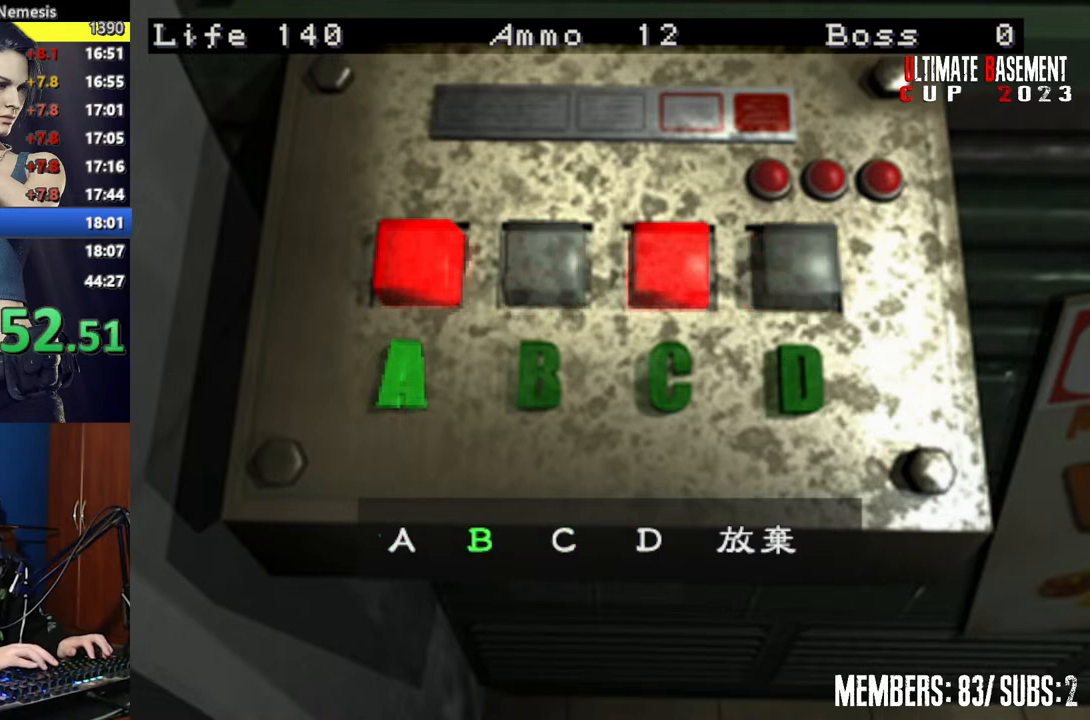
{"keys": ["shift"], "events": [[50, "a", "up"], [50, "semicolon", "down"], [100, "semicolon", "up"], [184, "a", "down"], [234, "a", "up"], [234, "semicolon", "down"], [284, "semicolon", "up"]]}
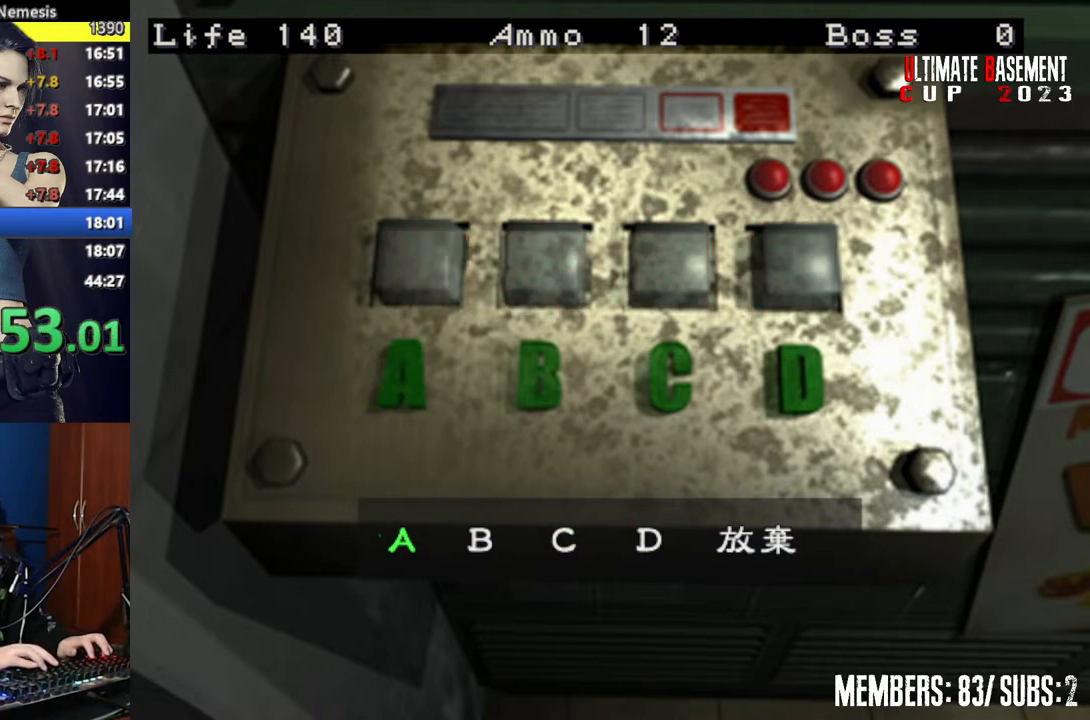
{"keys": ["shift"], "events": []}
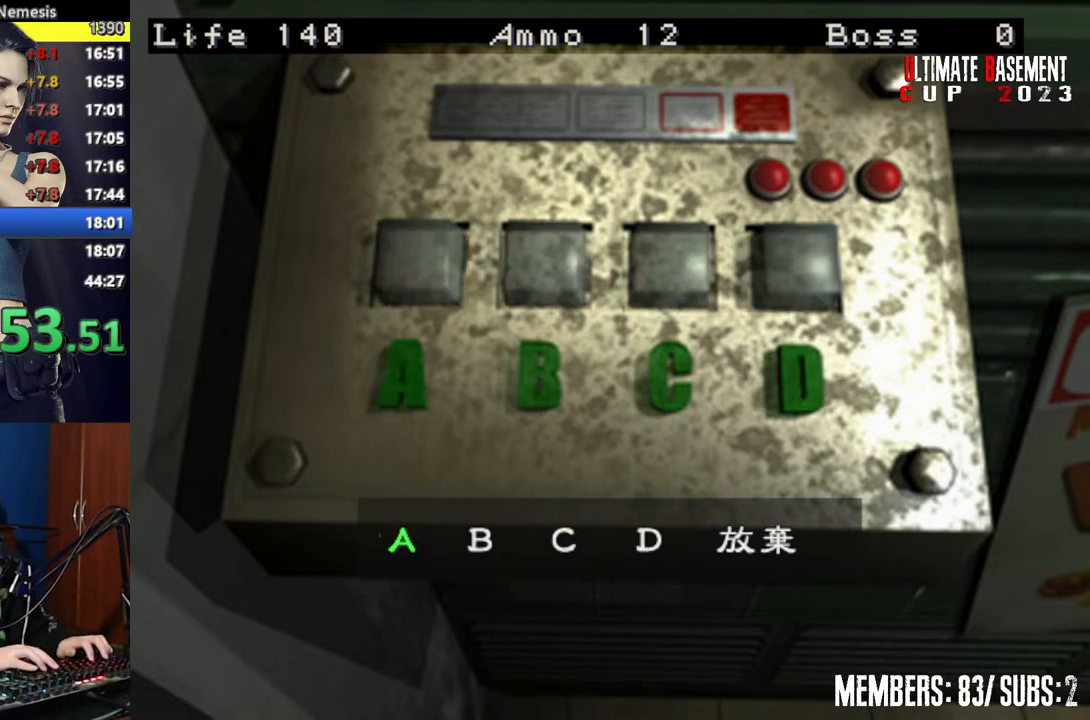
{"keys": ["shift"], "events": []}
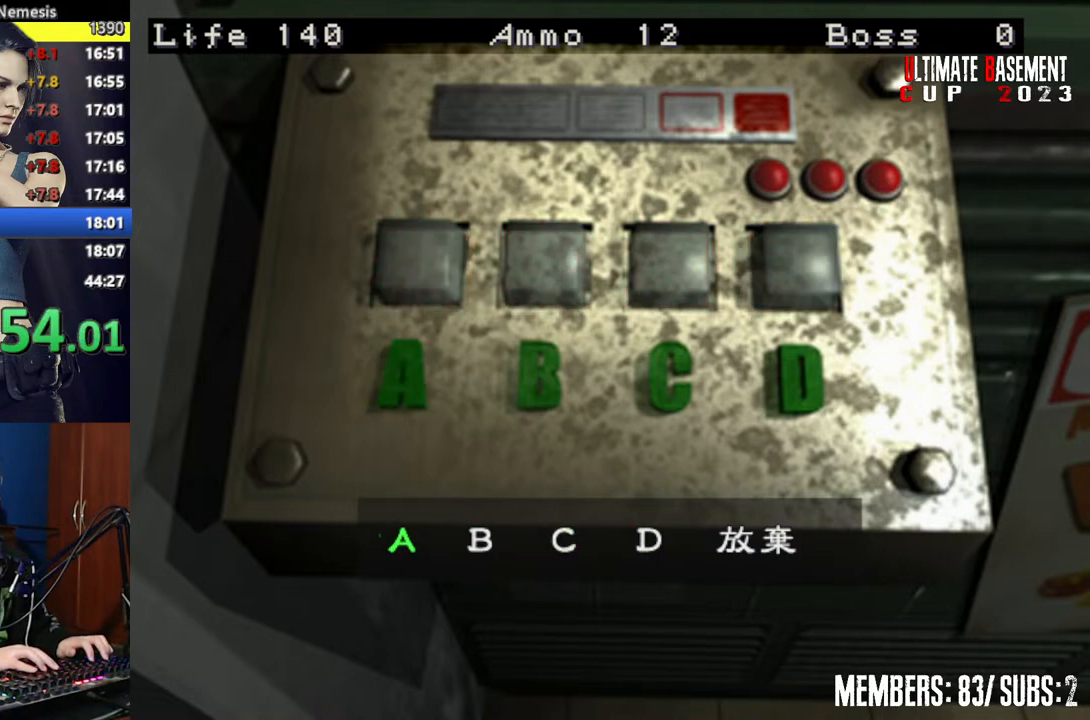
{"keys": ["shift"], "events": []}
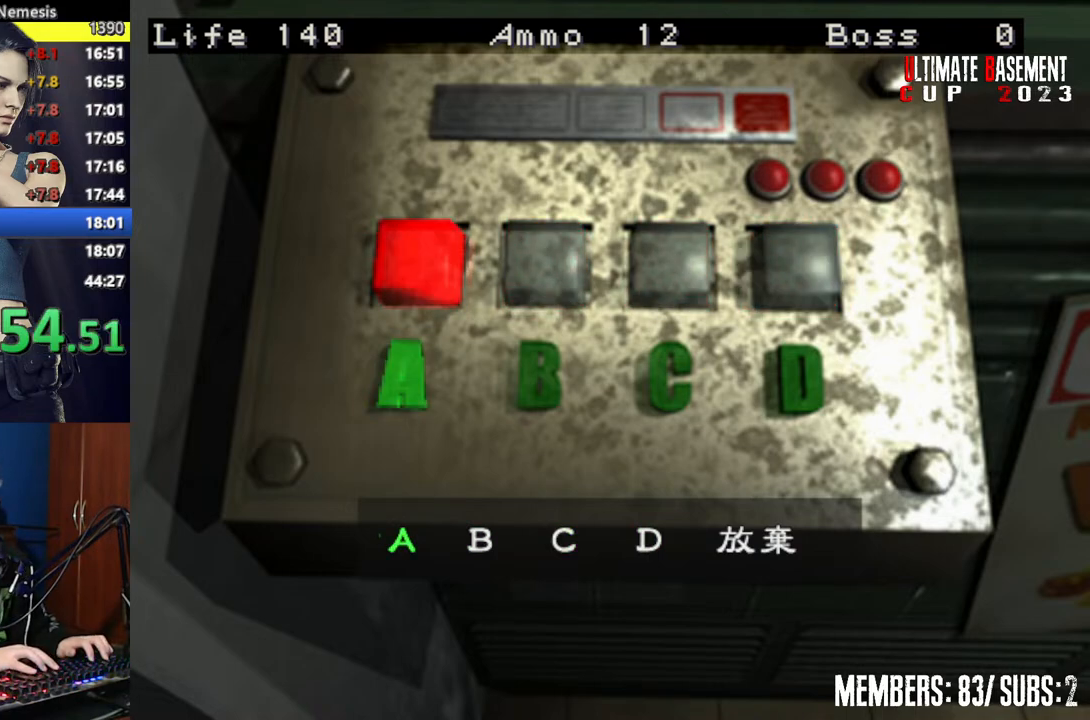
{"keys": ["shift"], "events": []}
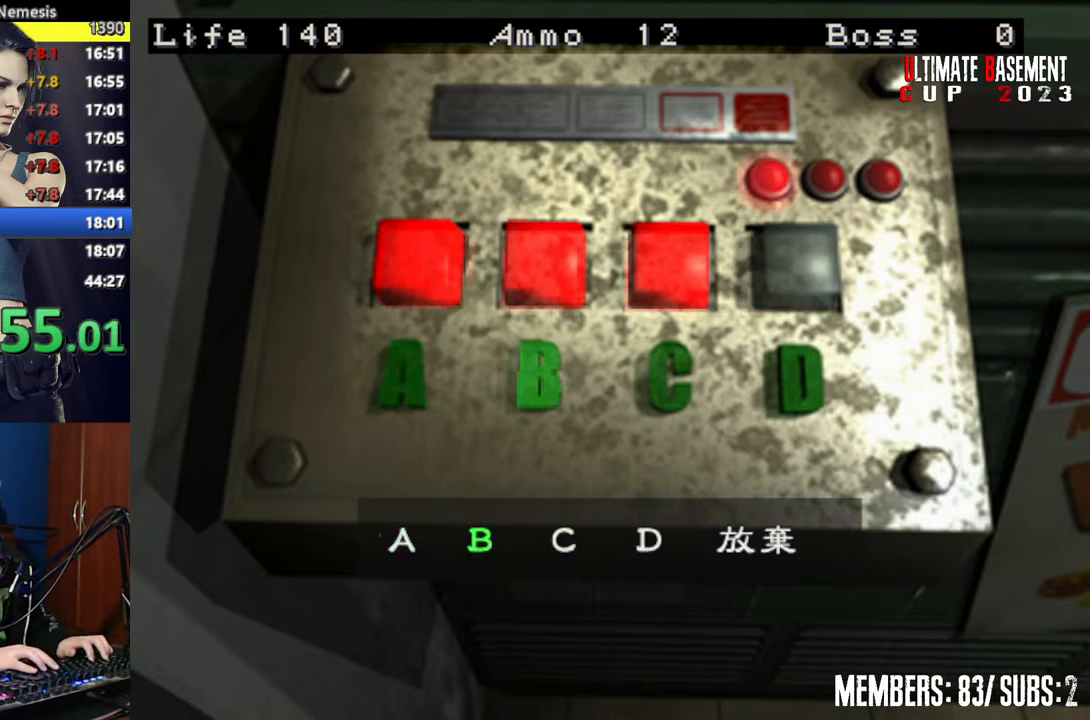
{"keys": ["d", "shift"], "events": [[34, "d", "down"], [134, "d", "up"], [267, "d", "down"], [317, "d", "up"], [450, "d", "down"]]}
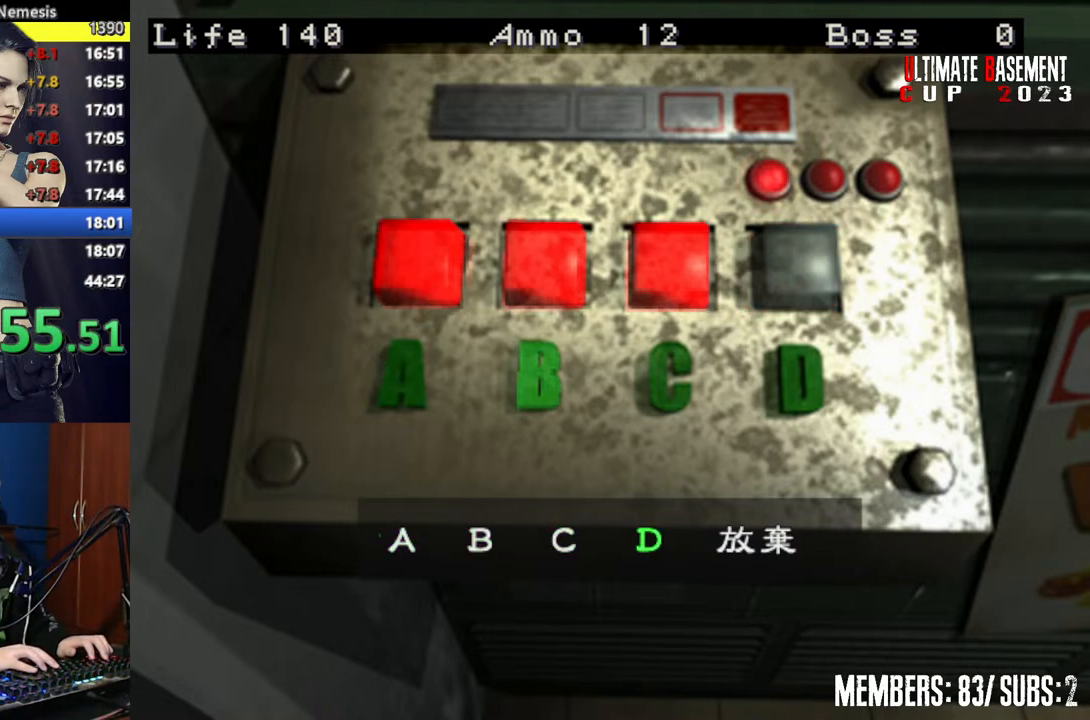
{"keys": ["a", "shift"], "events": [[50, "d", "up"], [100, "semicolon", "down"], [200, "semicolon", "up"], [234, "a", "down"], [334, "a", "up"], [334, "semicolon", "down"], [384, "semicolon", "up"], [467, "a", "down"]]}
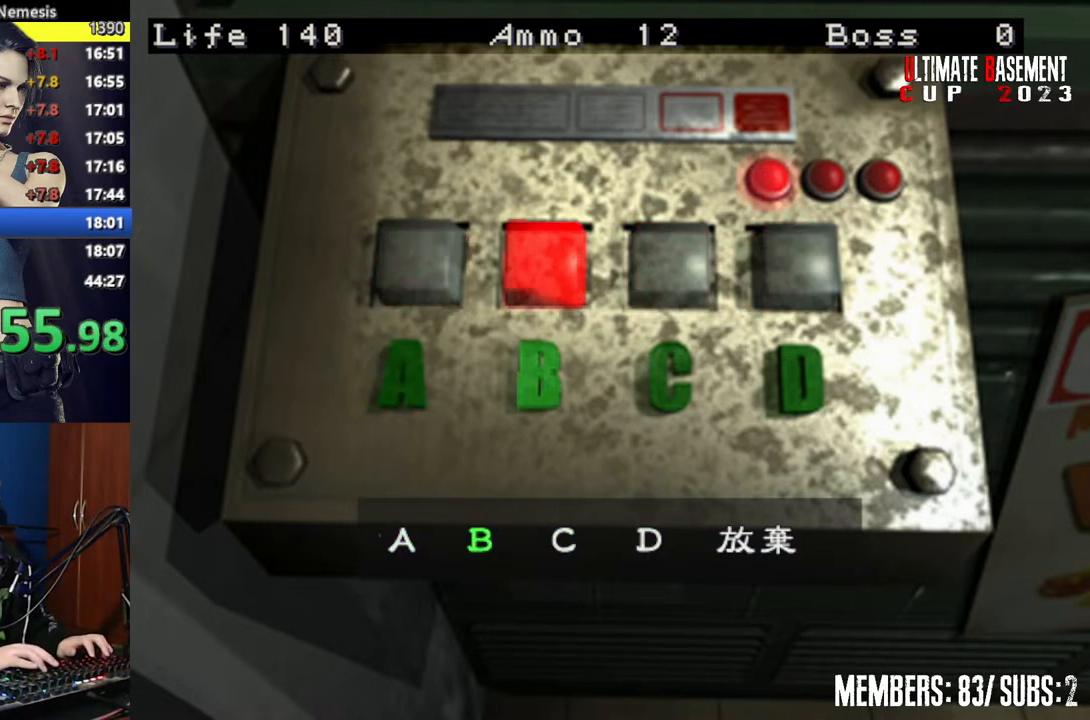
{"keys": ["shift"], "events": [[17, "semicolon", "down"], [67, "a", "up"], [67, "semicolon", "up"]]}
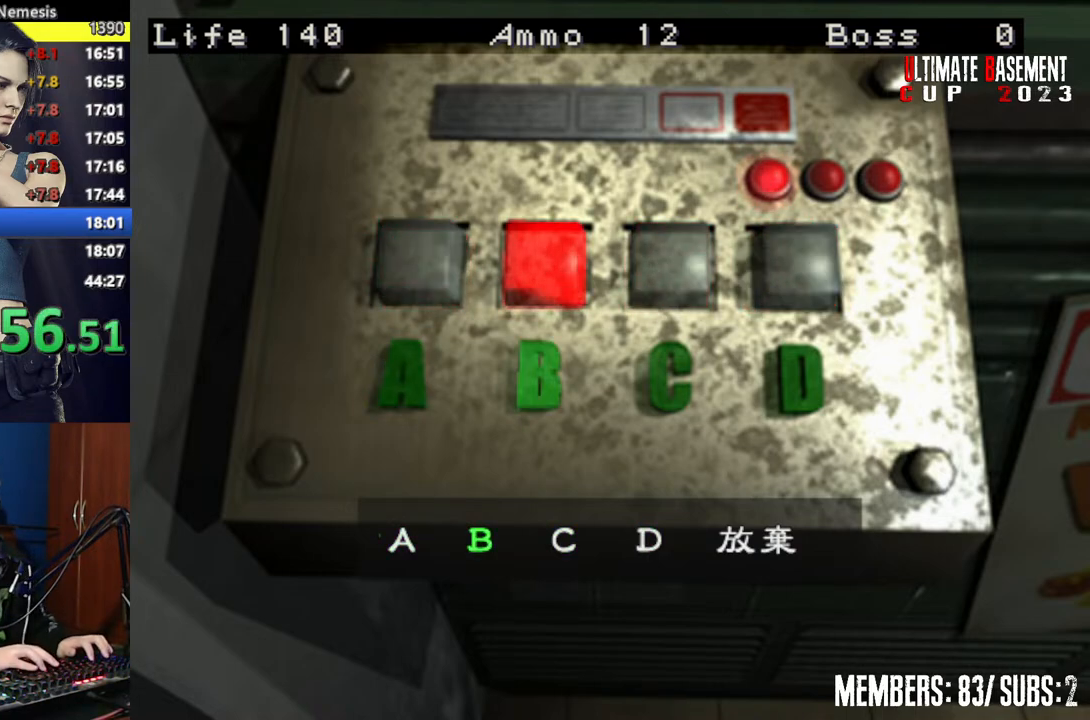
{"keys": ["shift"], "events": []}
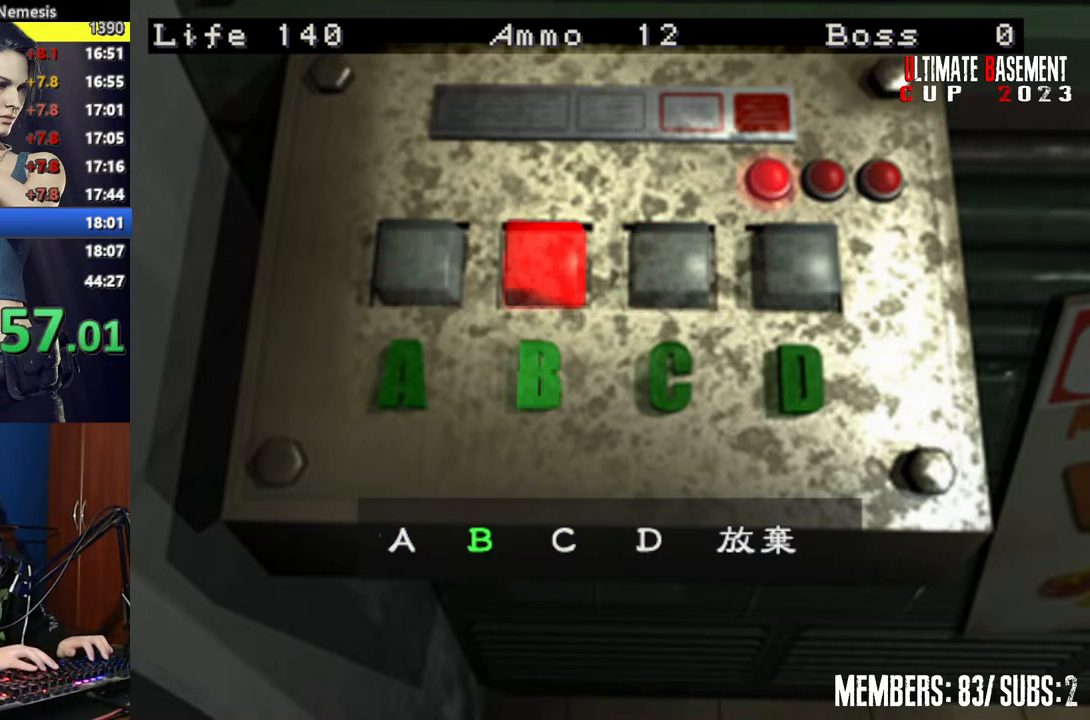
{"keys": ["shift"], "events": []}
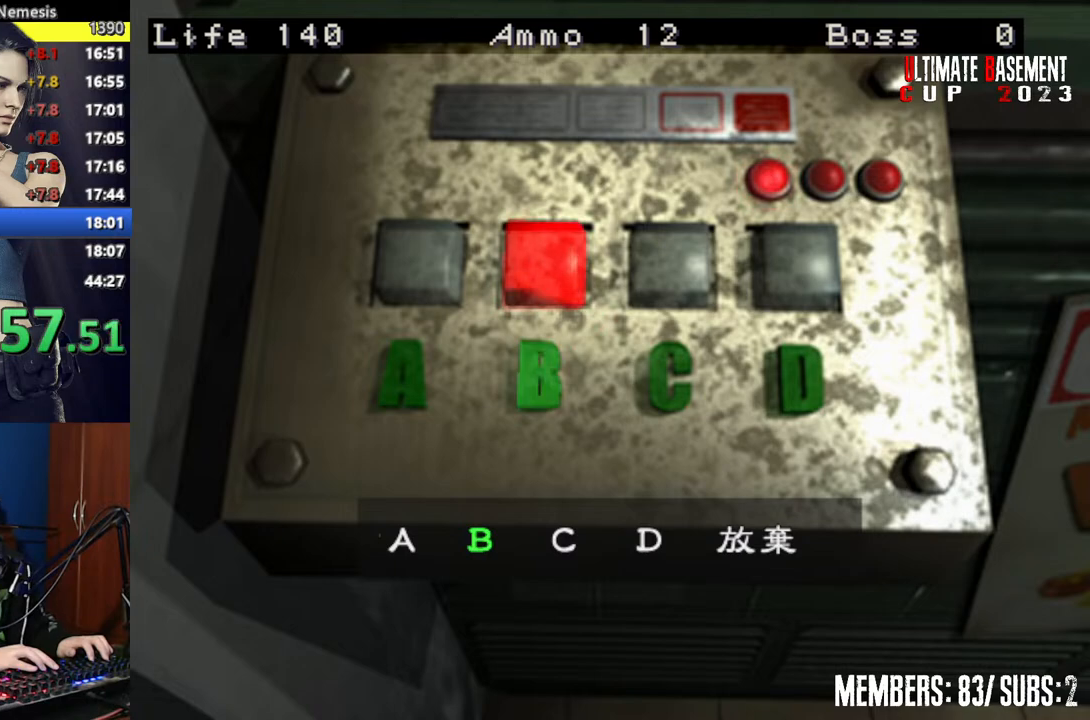
{"keys": ["shift"], "events": []}